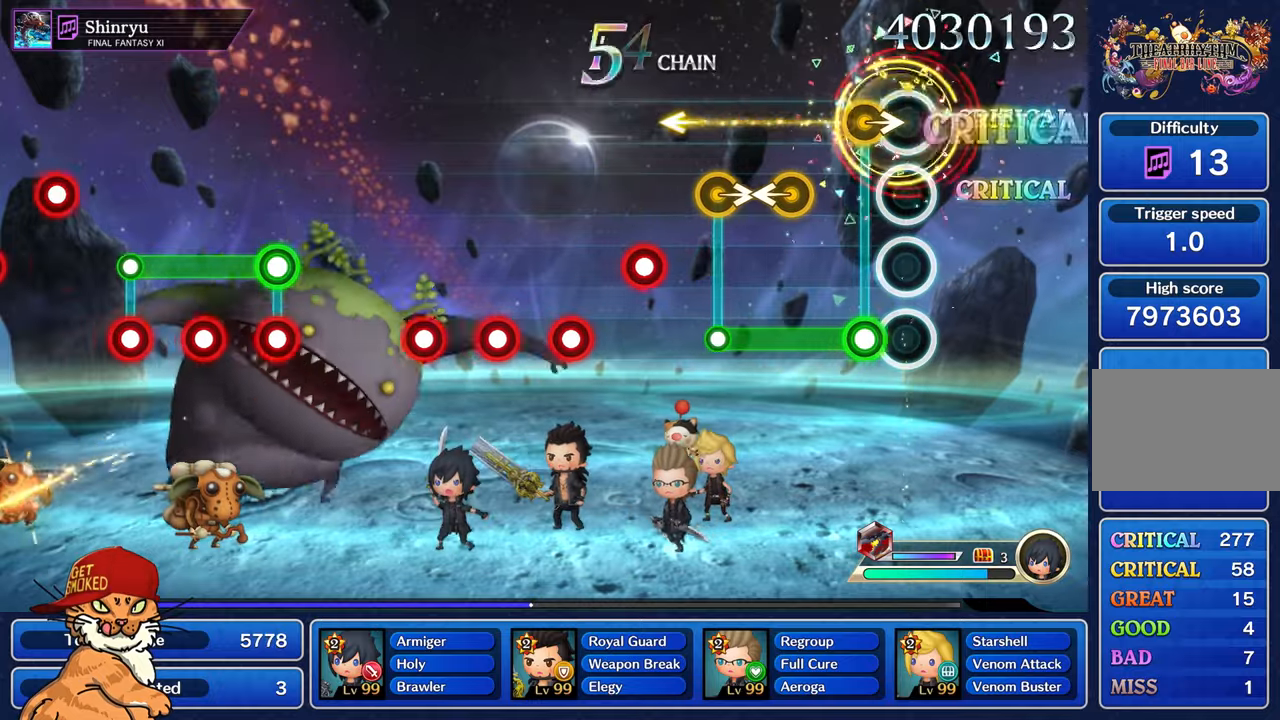
Gameplay with a controller (PlayStation layout); each line is a JSON object with the inputs held at the frame after it. "events" lists button and stick changes between this image and that frame as [ms after this image, input, new state], when the widget could be followed in between. Not read: L3 R2 R3.
{"buttons": ["R1"], "left_stick": "center", "right_stick": "center", "events": [[133, "left_stick", "right"], [200, "R1", "down"], [283, "left_stick", "center"]]}
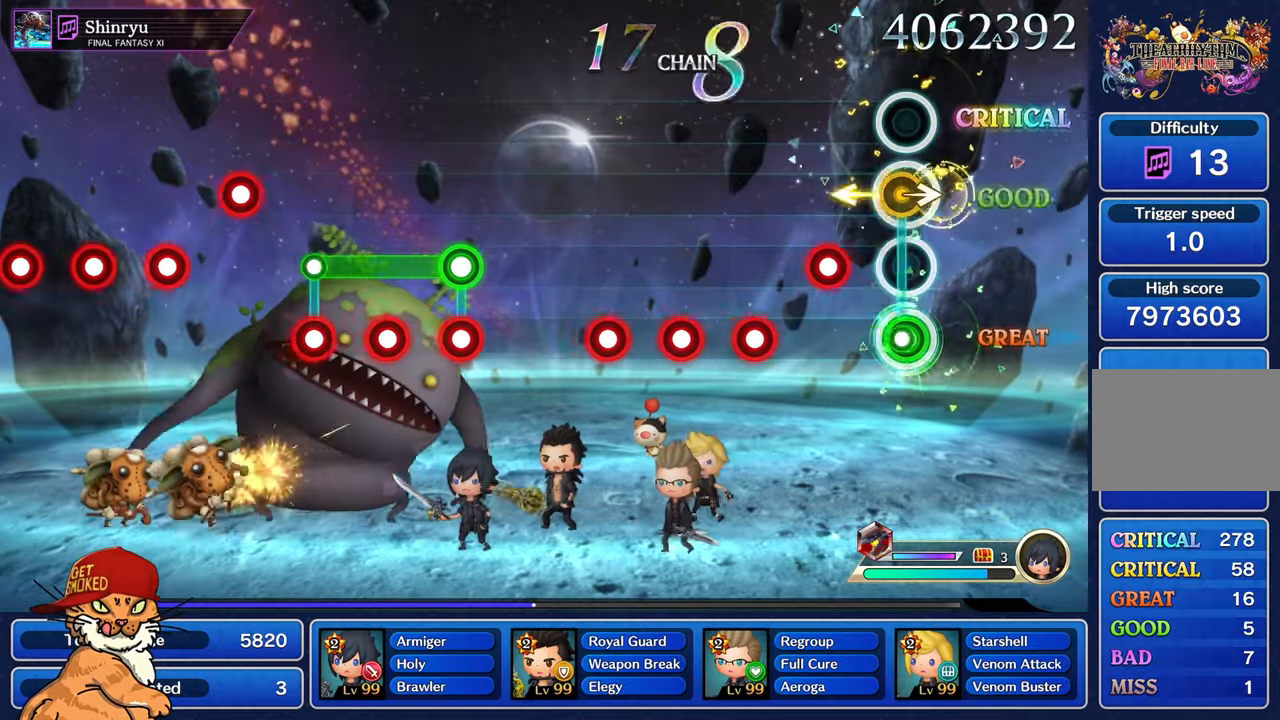
{"buttons": ["R1"], "left_stick": "center", "right_stick": "center", "events": [[66, "left_stick", "right"], [100, "R1", "up"], [183, "left_stick", "center"], [266, "R1", "down"], [350, "R1", "up"], [450, "R1", "down"]]}
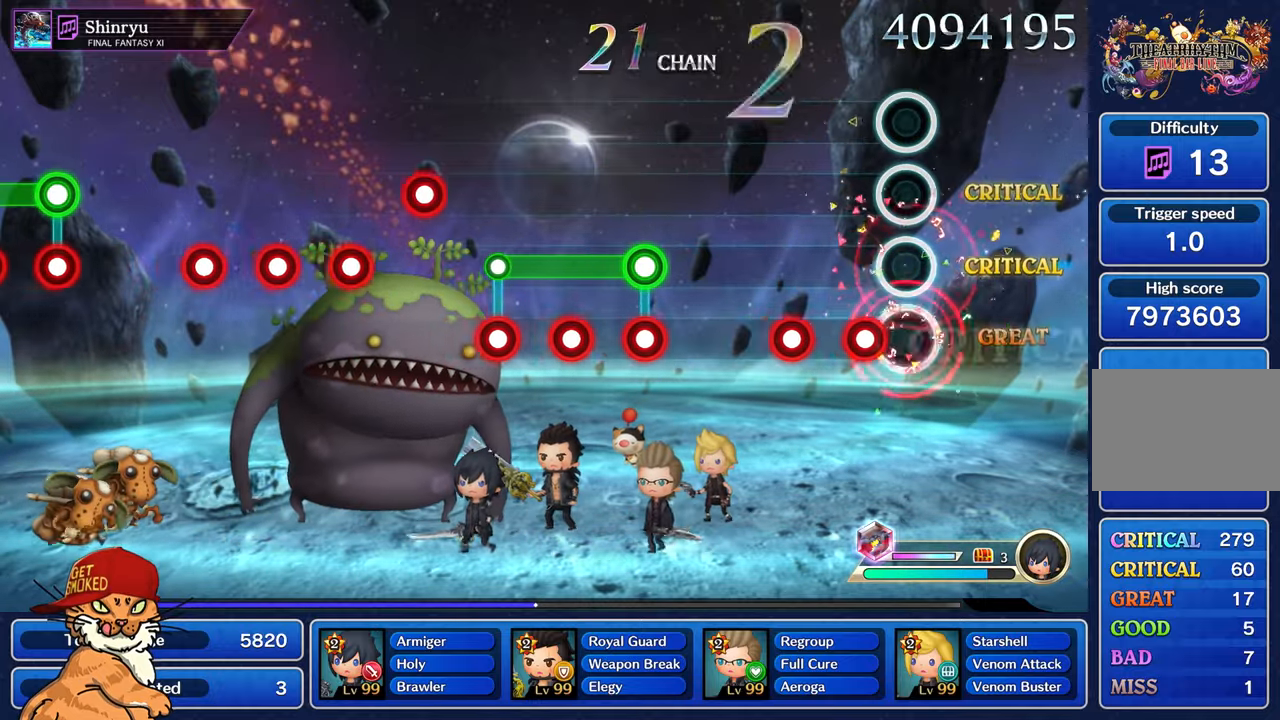
{"buttons": [], "left_stick": "center", "right_stick": "center", "events": [[50, "R1", "up"], [150, "R1", "down"], [250, "R1", "up"], [350, "R1", "down"], [450, "R1", "up"]]}
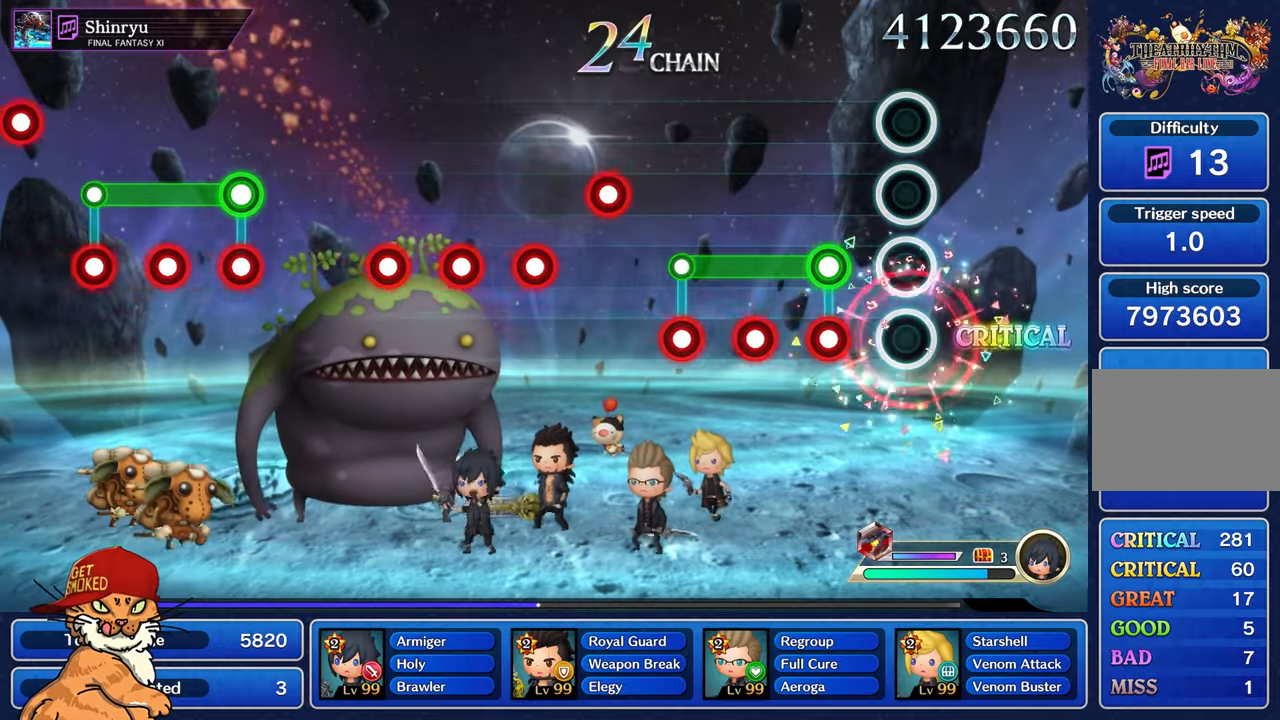
{"buttons": ["L1", "R1"], "left_stick": "center", "right_stick": "center", "events": [[233, "R1", "down"], [266, "L1", "down"], [383, "L1", "up"], [466, "L1", "down"]]}
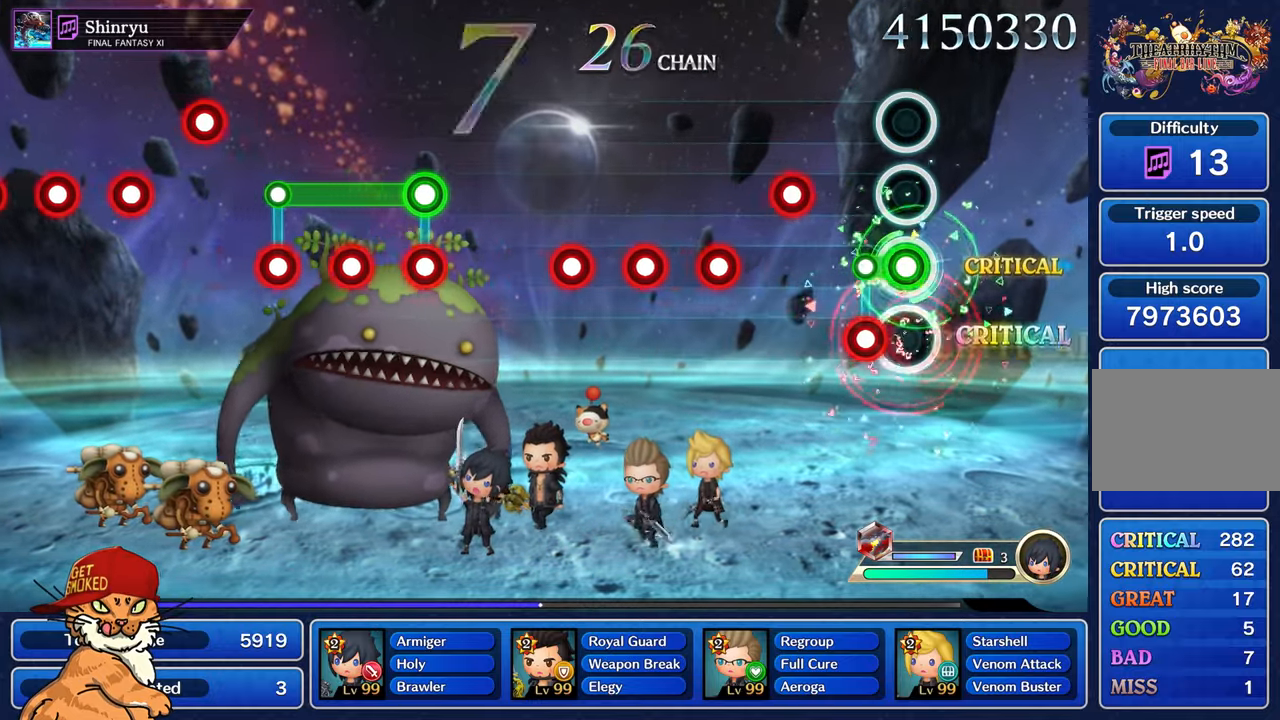
{"buttons": [], "left_stick": "center", "right_stick": "center", "events": [[66, "L1", "up"], [133, "L1", "down"], [200, "R1", "up"], [233, "L1", "up"], [350, "R1", "down"], [450, "R1", "up"]]}
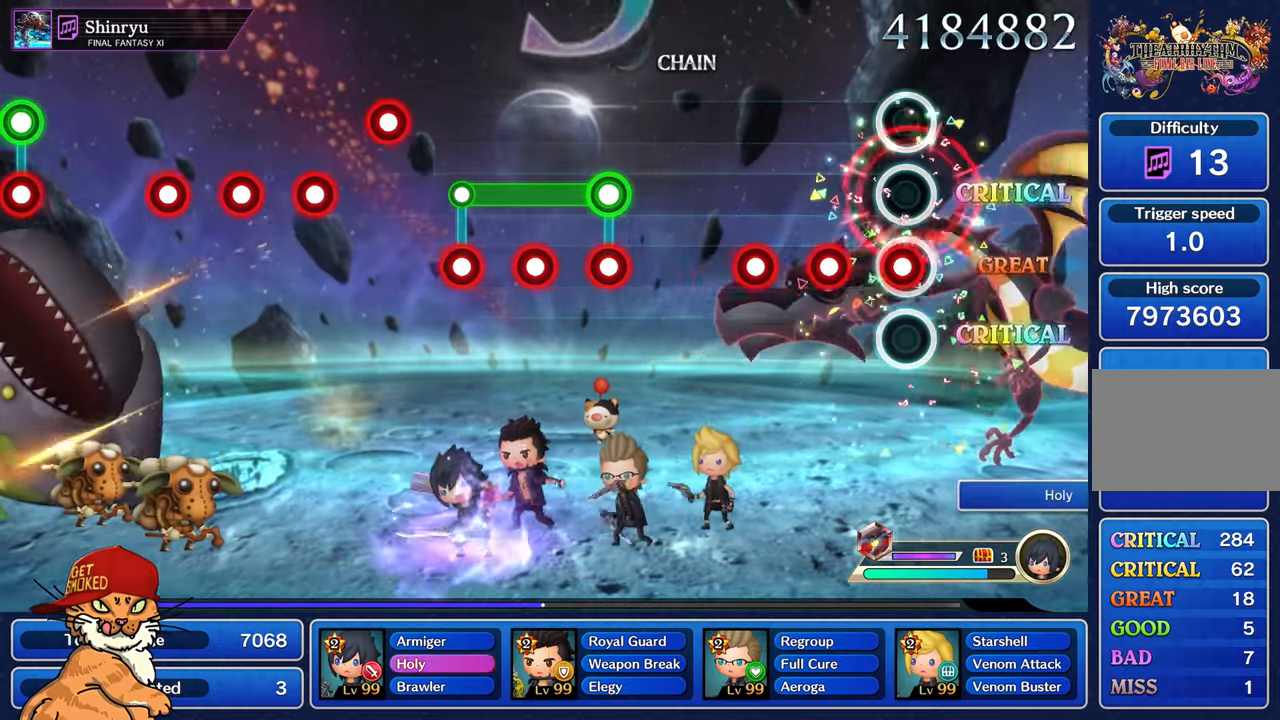
{"buttons": ["R1"], "left_stick": "center", "right_stick": "center", "events": [[50, "R1", "down"], [150, "R1", "up"], [233, "R1", "down"], [350, "R1", "up"], [450, "R1", "down"]]}
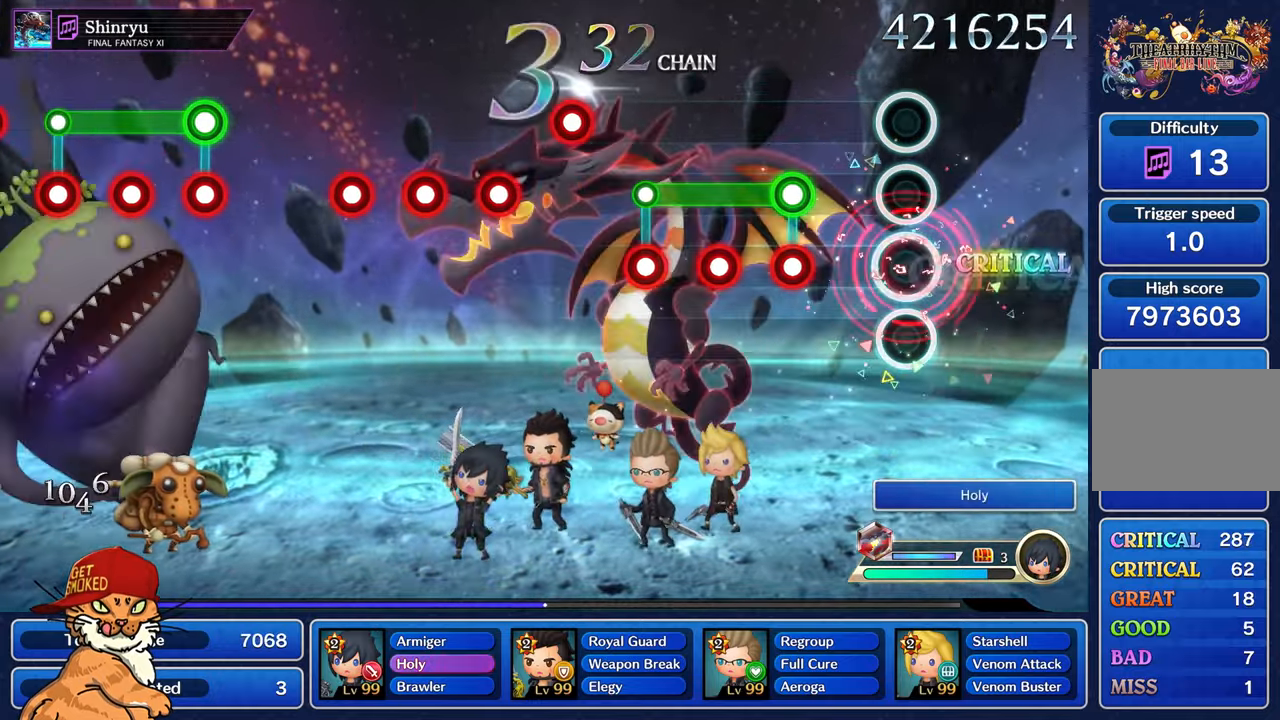
{"buttons": ["R1"], "left_stick": "center", "right_stick": "center", "events": [[50, "R1", "up"], [316, "R1", "down"], [366, "L1", "down"], [466, "L1", "up"]]}
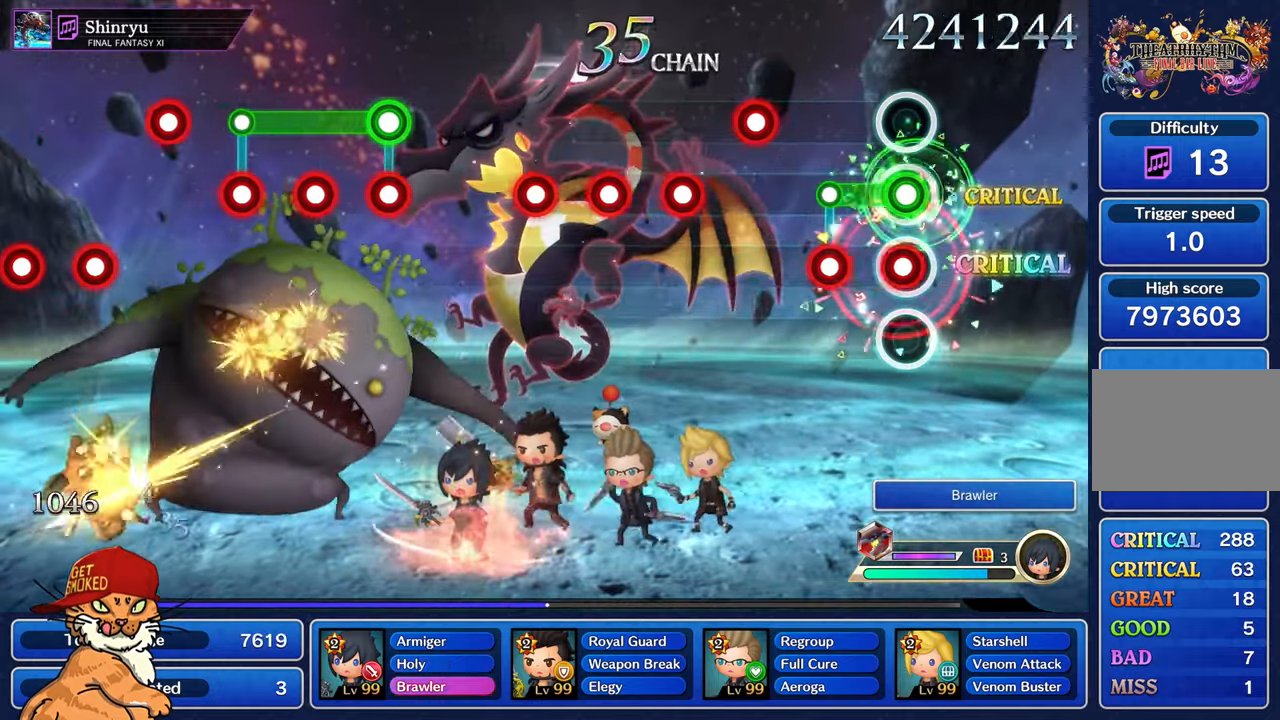
{"buttons": ["R1"], "left_stick": "center", "right_stick": "center", "events": [[33, "L1", "down"], [133, "L1", "up"], [200, "L1", "down"], [300, "L1", "up"]]}
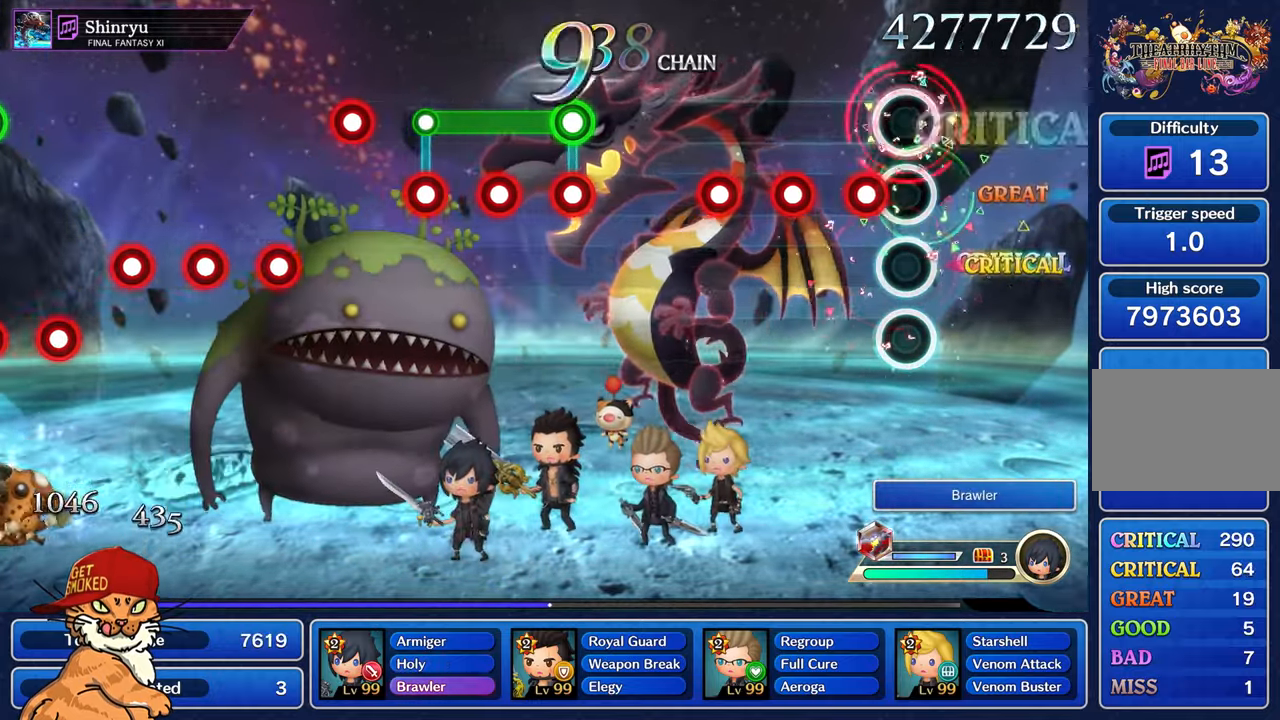
{"buttons": ["R1"], "left_stick": "center", "right_stick": "center", "events": [[33, "R1", "up"], [133, "R1", "down"], [233, "R1", "up"], [316, "R1", "down"]]}
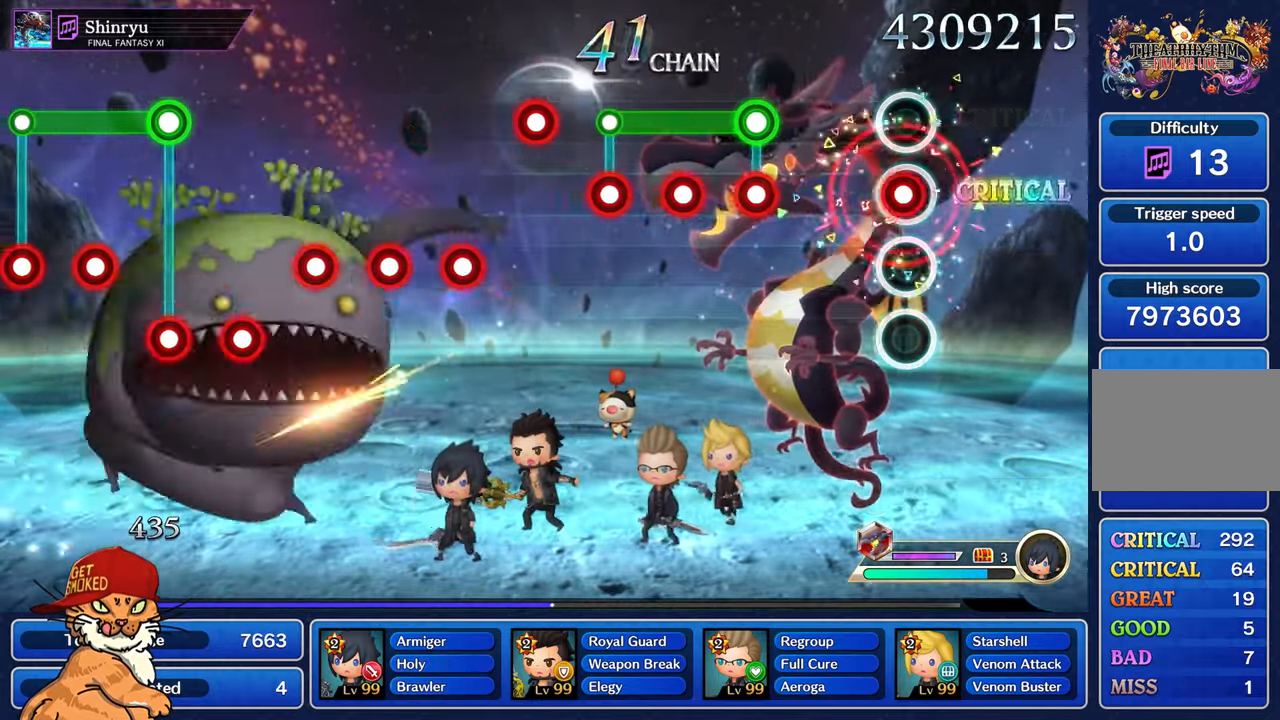
{"buttons": ["L1", "R1"], "left_stick": "center", "right_stick": "center", "events": [[150, "R1", "up"], [433, "R1", "down"], [450, "L1", "down"]]}
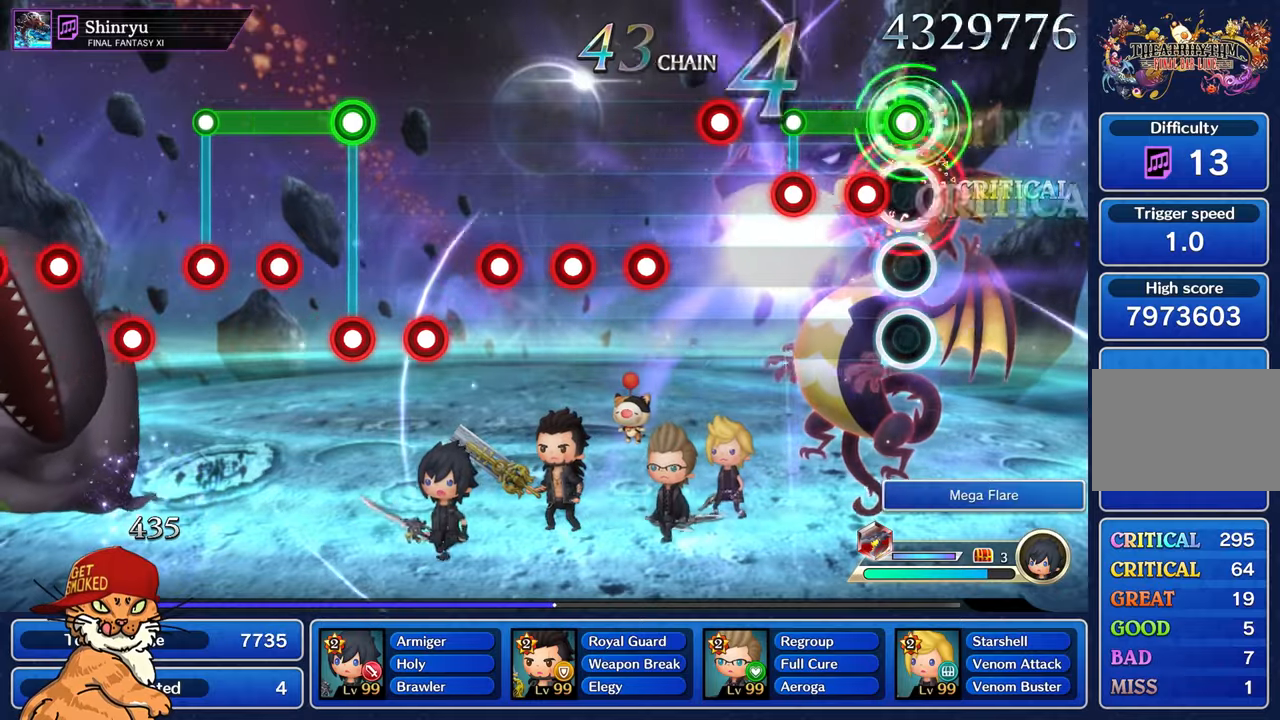
{"buttons": [], "left_stick": "center", "right_stick": "center", "events": [[67, "L1", "up"], [150, "L1", "down"], [250, "L1", "up"], [350, "L1", "down"], [417, "R1", "up"], [450, "L1", "up"]]}
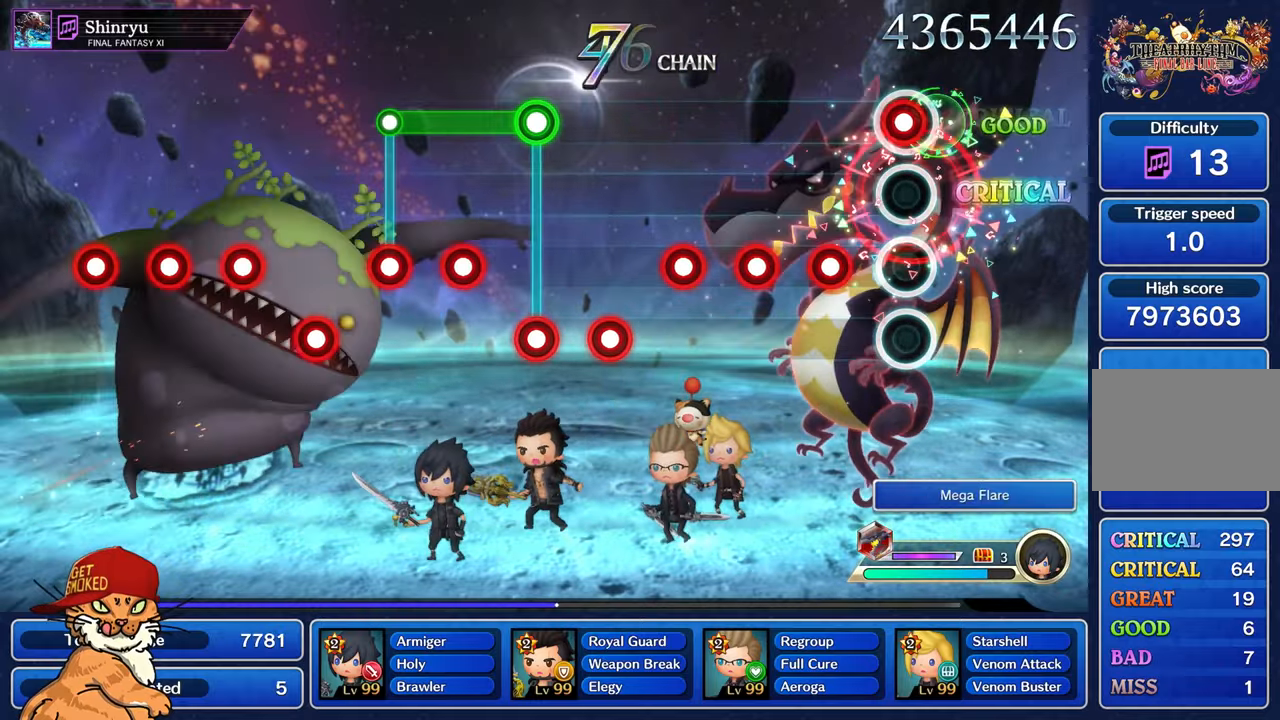
{"buttons": ["R1"], "left_stick": "center", "right_stick": "center", "events": [[50, "R1", "down"], [150, "R1", "up"], [300, "R1", "down"], [417, "R1", "up"], [483, "R1", "down"]]}
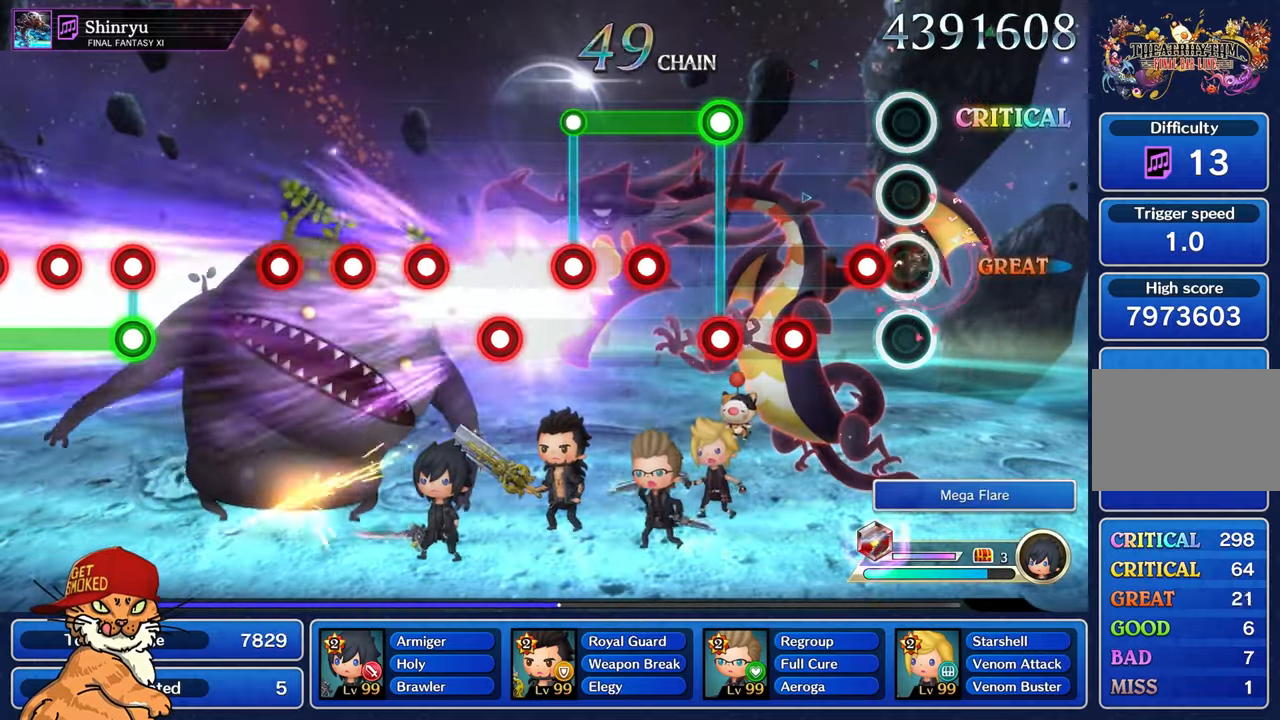
{"buttons": ["R1"], "left_stick": "center", "right_stick": "center", "events": [[83, "R1", "up"], [183, "R1", "down"], [267, "R1", "up"], [367, "L1", "down"], [383, "R1", "down"], [500, "L1", "up"]]}
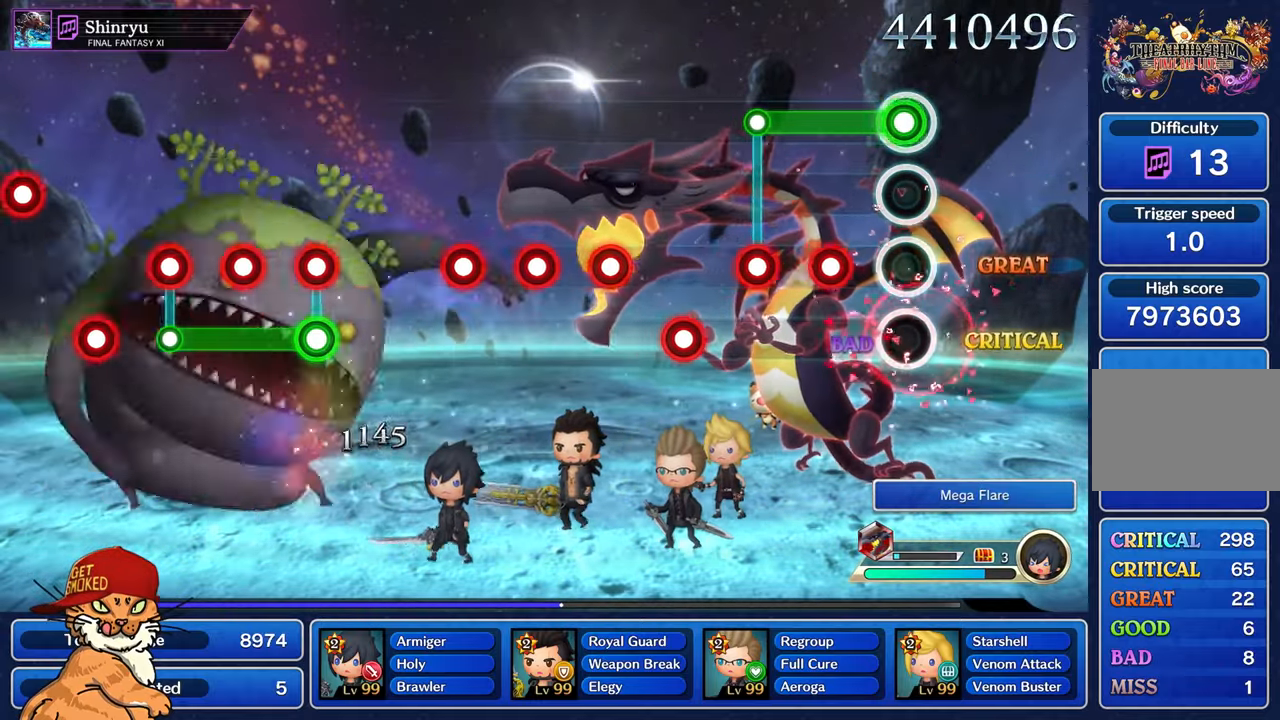
{"buttons": ["L1"], "left_stick": "center", "right_stick": "center", "events": [[100, "L1", "down"], [200, "L1", "up"], [250, "L1", "down"], [350, "L1", "up"], [417, "L1", "down"], [467, "R1", "up"]]}
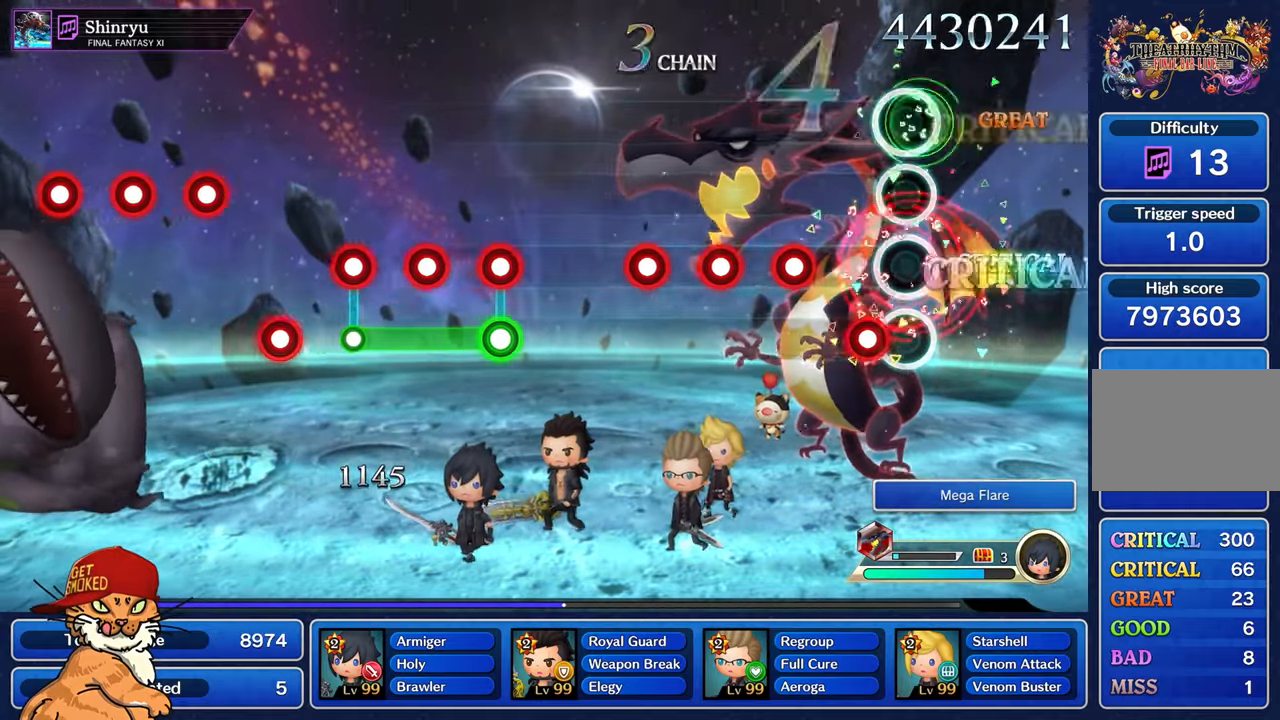
{"buttons": [], "left_stick": "center", "right_stick": "center", "events": [[17, "L1", "up"], [133, "R1", "down"], [233, "R1", "up"], [333, "R1", "down"], [433, "R1", "up"]]}
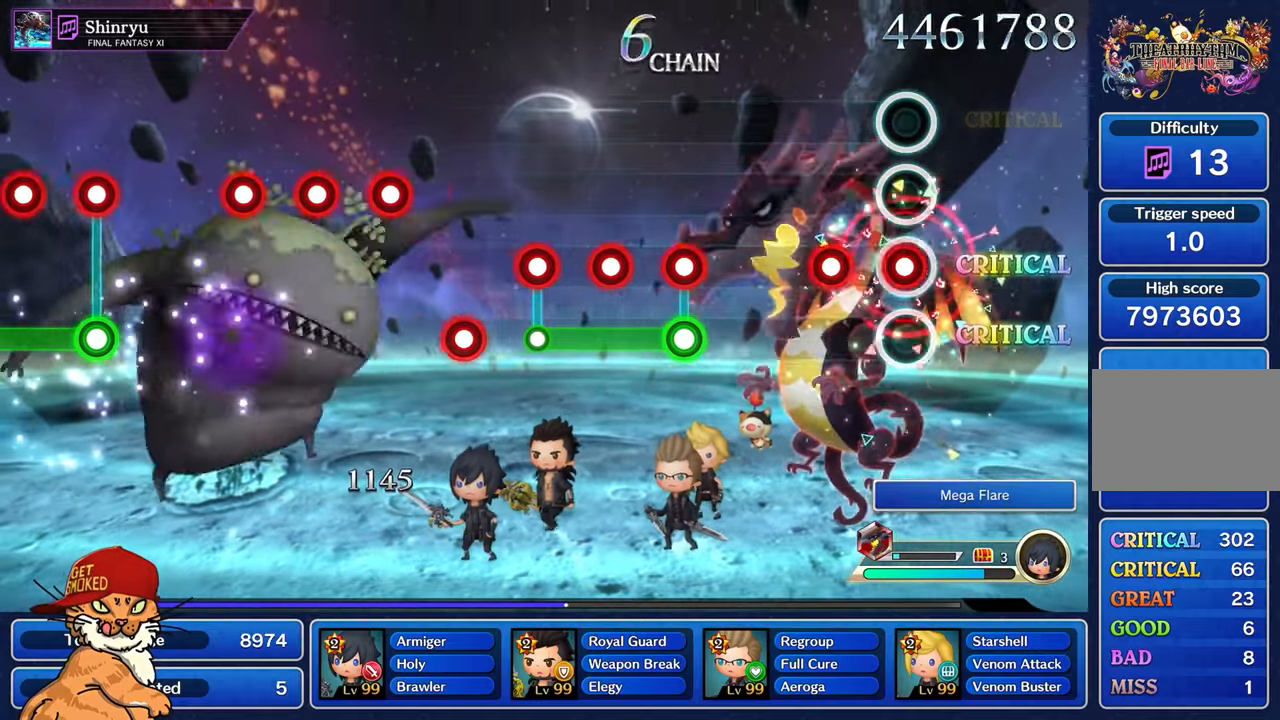
{"buttons": [], "left_stick": "center", "right_stick": "center", "events": [[33, "R1", "down"], [367, "R1", "up"]]}
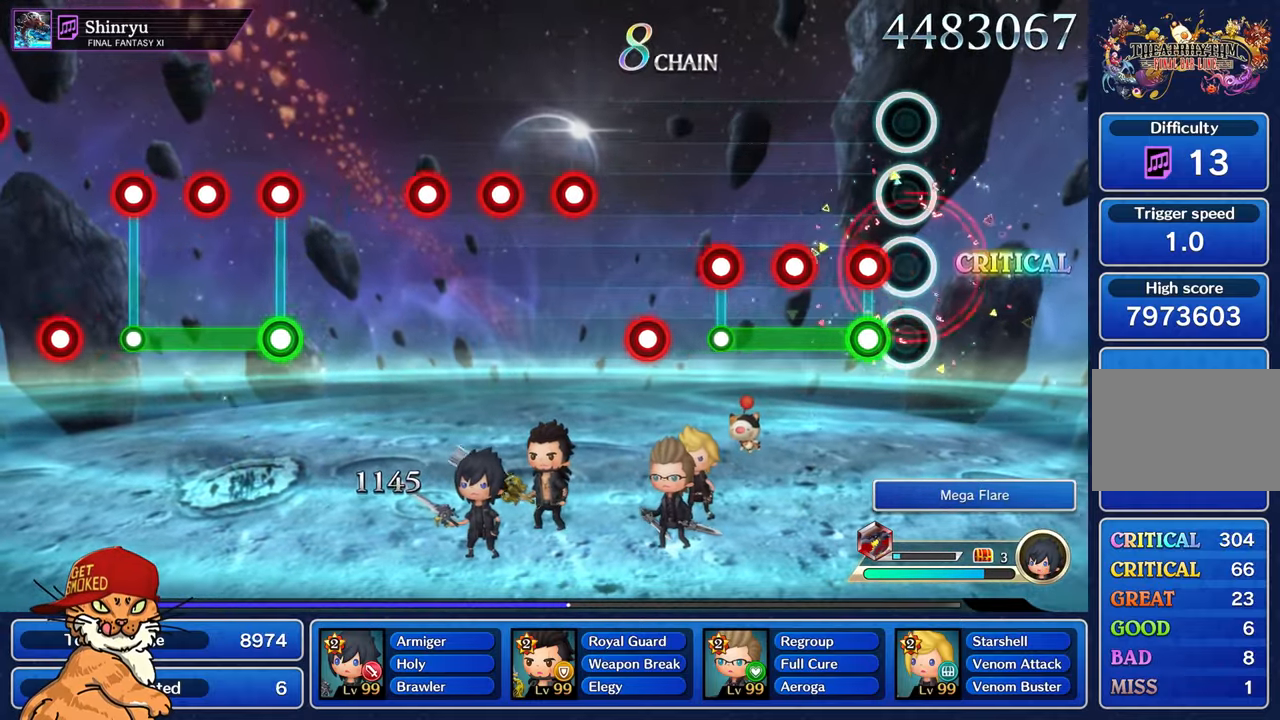
{"buttons": ["R1"], "left_stick": "center", "right_stick": "center", "events": [[117, "R1", "down"], [217, "R1", "up"], [283, "R1", "down"], [317, "L1", "down"], [467, "L1", "up"]]}
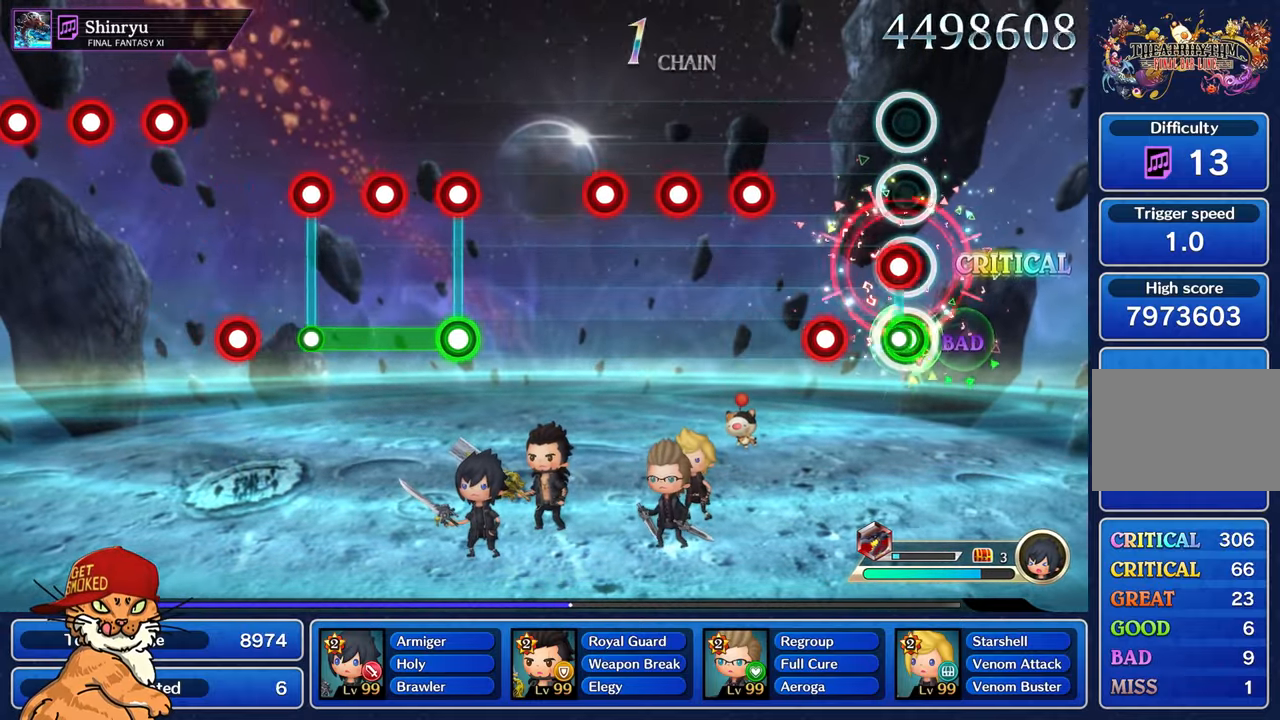
{"buttons": [], "left_stick": "center", "right_stick": "center", "events": [[17, "L1", "down"], [150, "L1", "up"], [167, "R1", "up"], [350, "R1", "down"], [433, "R1", "up"]]}
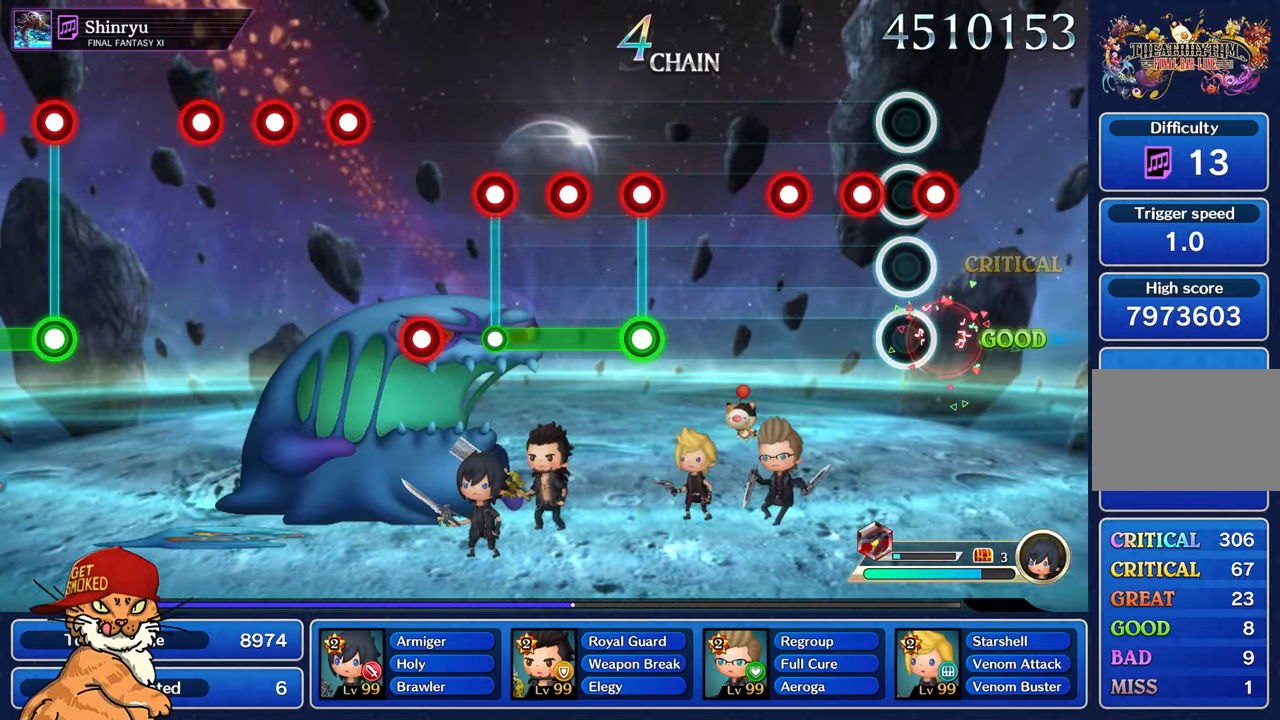
{"buttons": [], "left_stick": "center", "right_stick": "center", "events": [[33, "R1", "down"], [133, "R1", "up"], [217, "R1", "down"], [333, "R1", "up"], [417, "R1", "down"], [500, "R1", "up"]]}
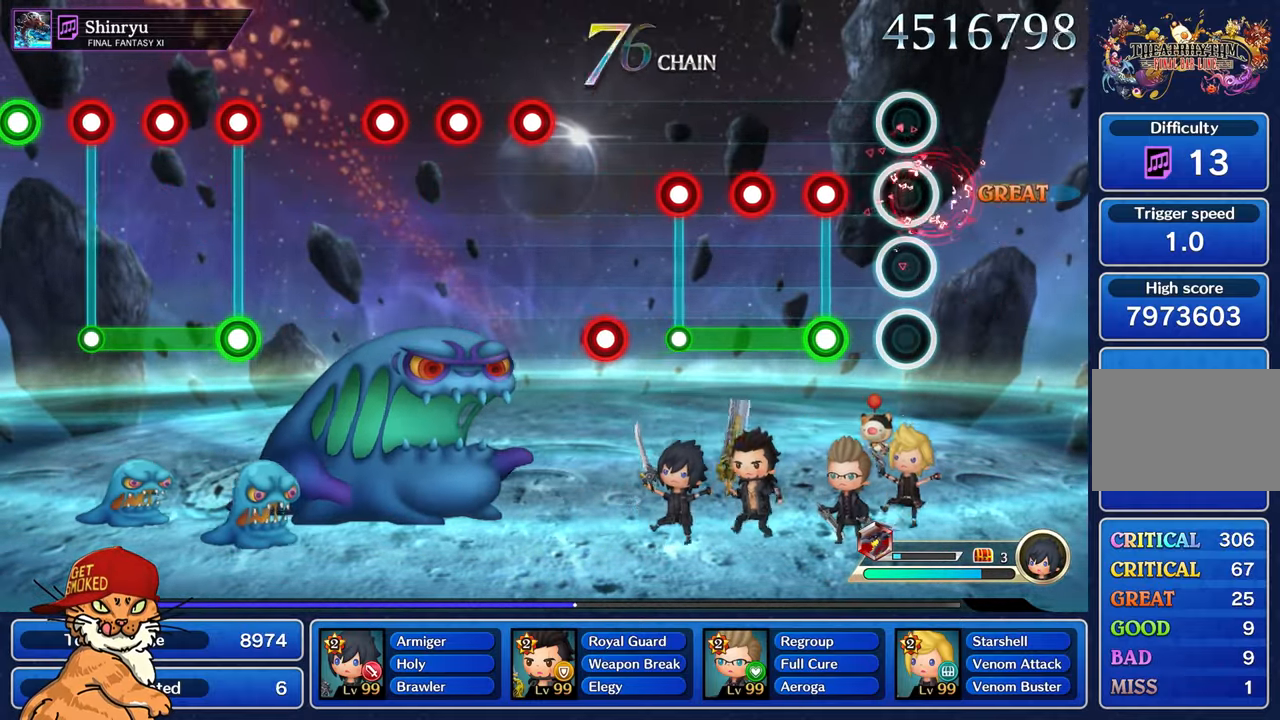
{"buttons": ["L1", "R1"], "left_stick": "center", "right_stick": "center", "events": [[250, "R1", "down"], [267, "L1", "down"], [367, "L1", "up"], [484, "L1", "down"]]}
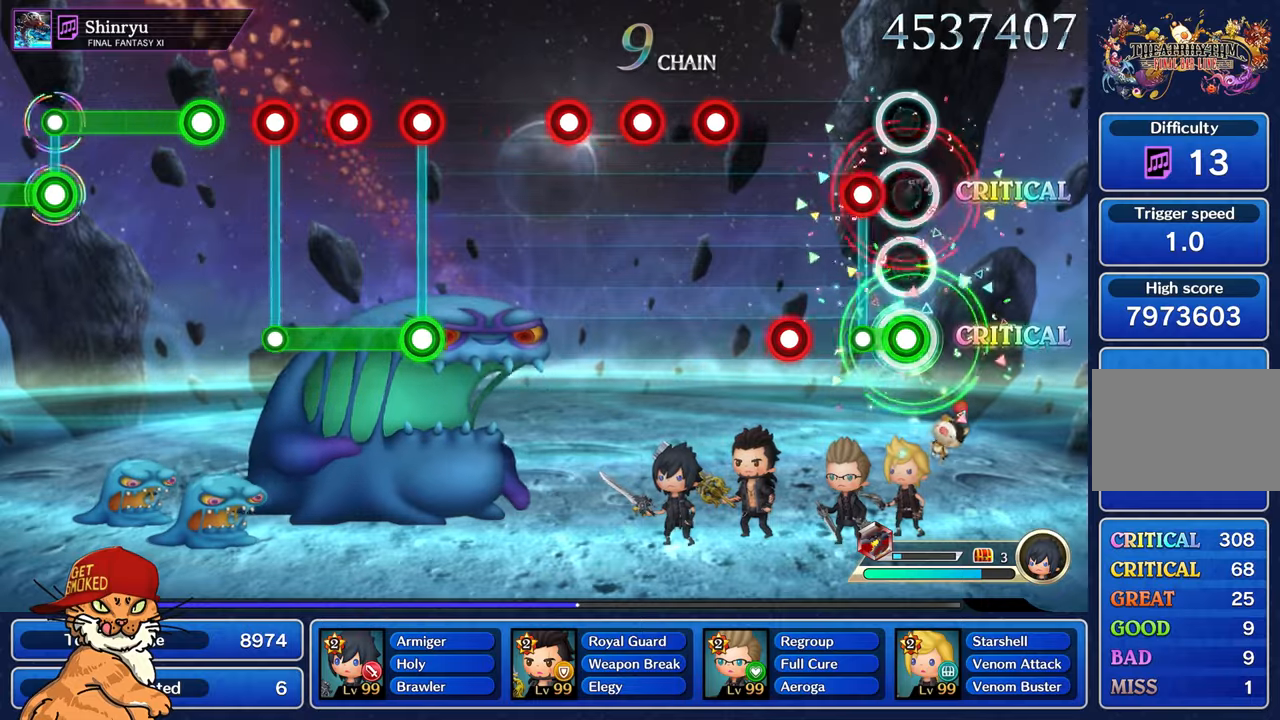
{"buttons": [], "left_stick": "center", "right_stick": "center", "events": [[67, "L1", "up"], [167, "L1", "down"], [217, "R1", "up"], [250, "L1", "up"], [367, "R1", "down"], [450, "R1", "up"]]}
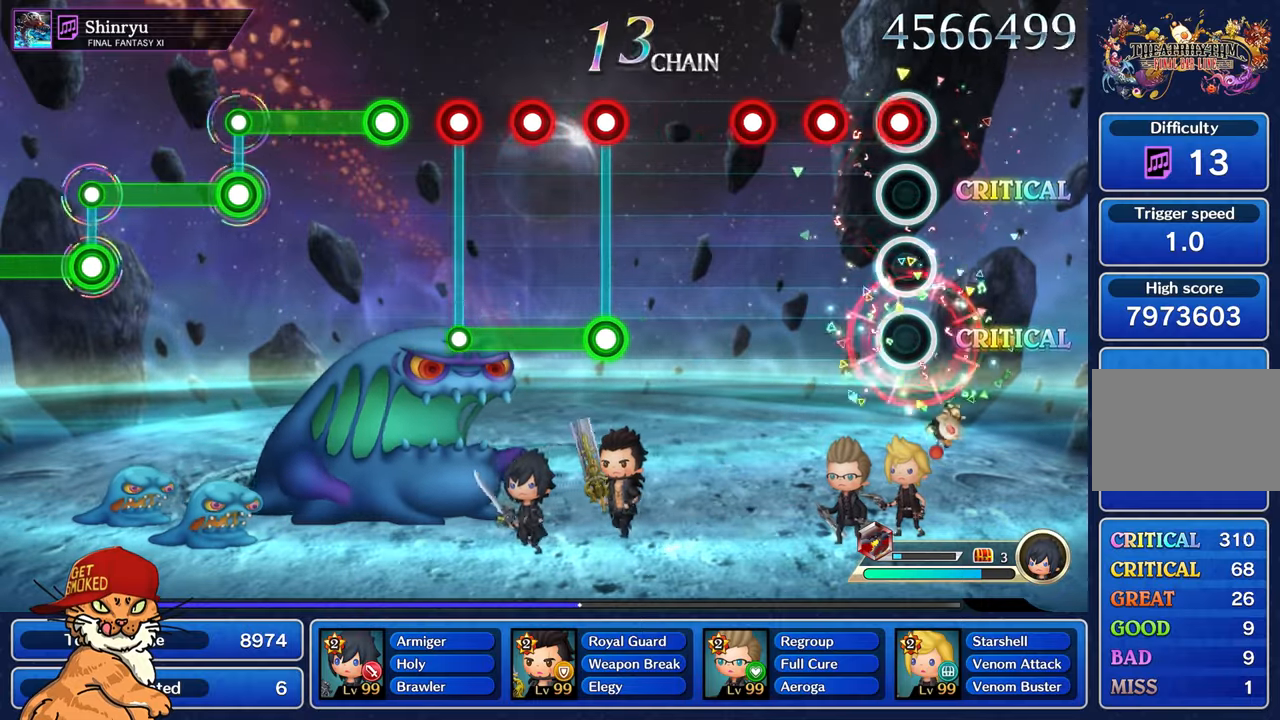
{"buttons": ["R1"], "left_stick": "center", "right_stick": "center", "events": [[50, "R1", "down"], [167, "R1", "up"], [250, "R1", "down"], [350, "R1", "up"], [450, "R1", "down"]]}
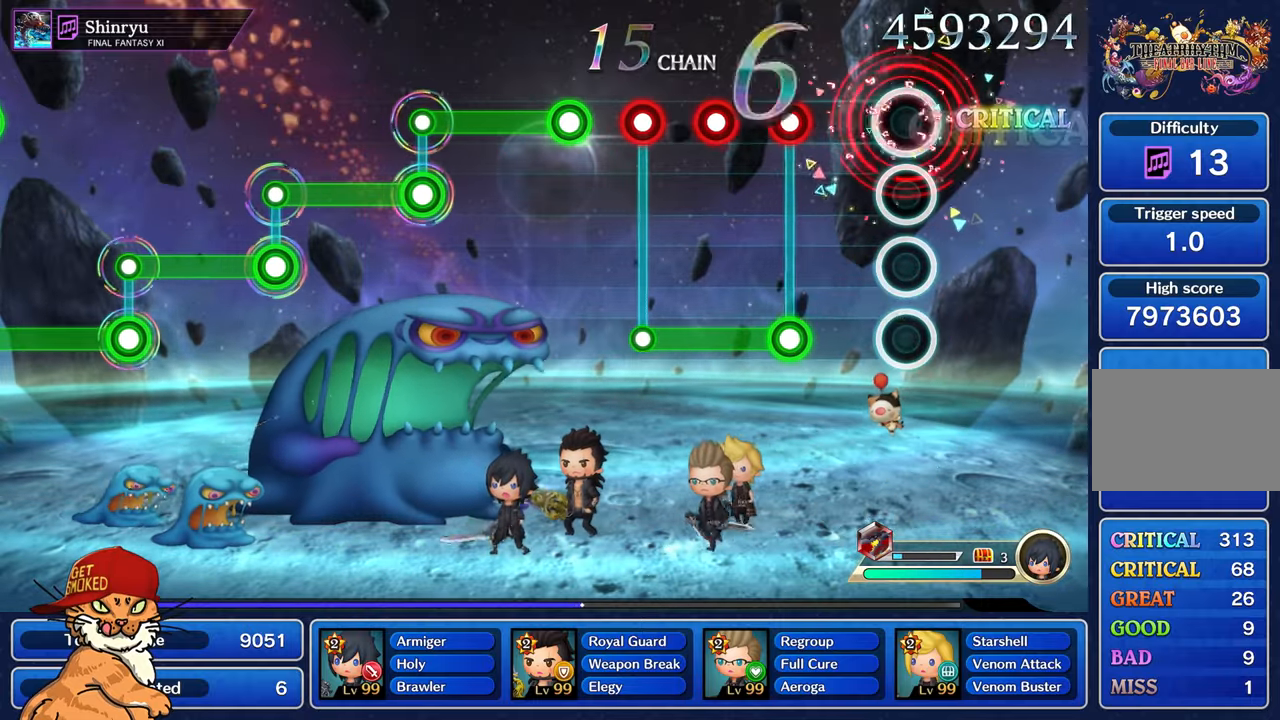
{"buttons": ["R1"], "left_stick": "center", "right_stick": "center", "events": [[34, "R1", "up"], [367, "R1", "down"], [384, "L1", "down"], [500, "L1", "up"]]}
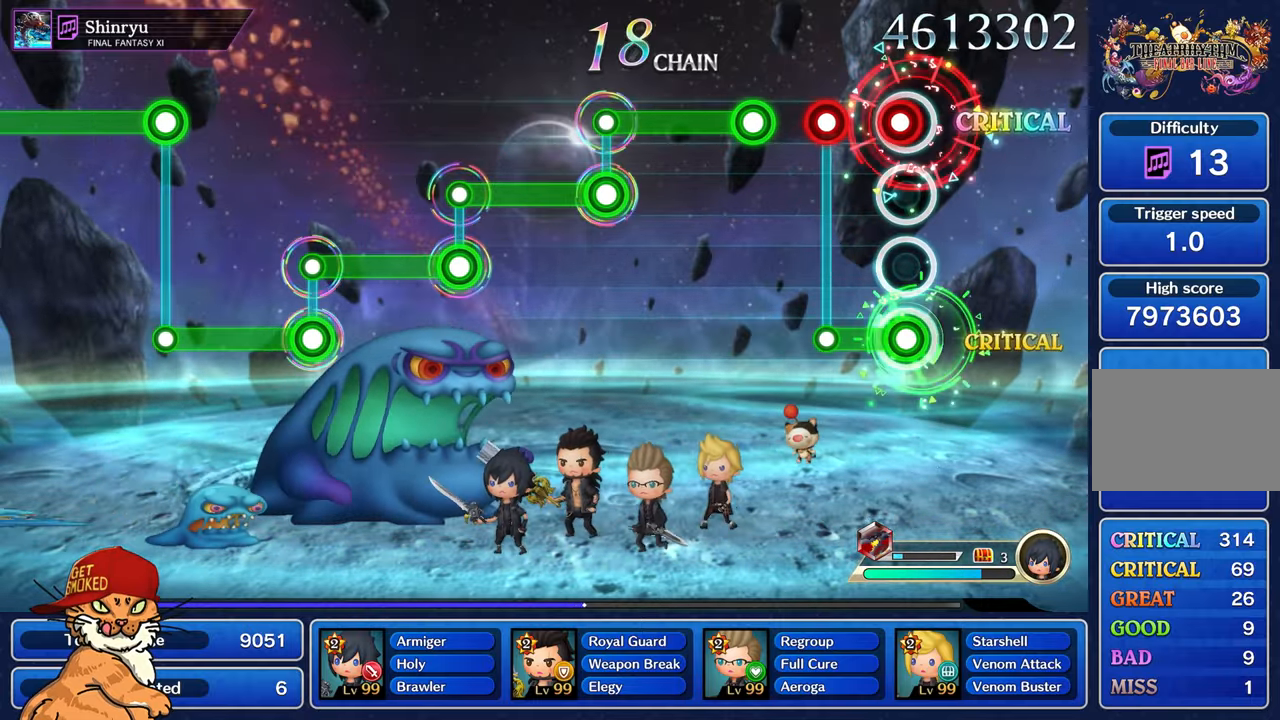
{"buttons": ["R1"], "left_stick": "center", "right_stick": "center", "events": [[67, "L1", "down"], [167, "L1", "up"], [234, "L1", "down"], [317, "R1", "up"], [334, "L1", "up"], [434, "R1", "down"]]}
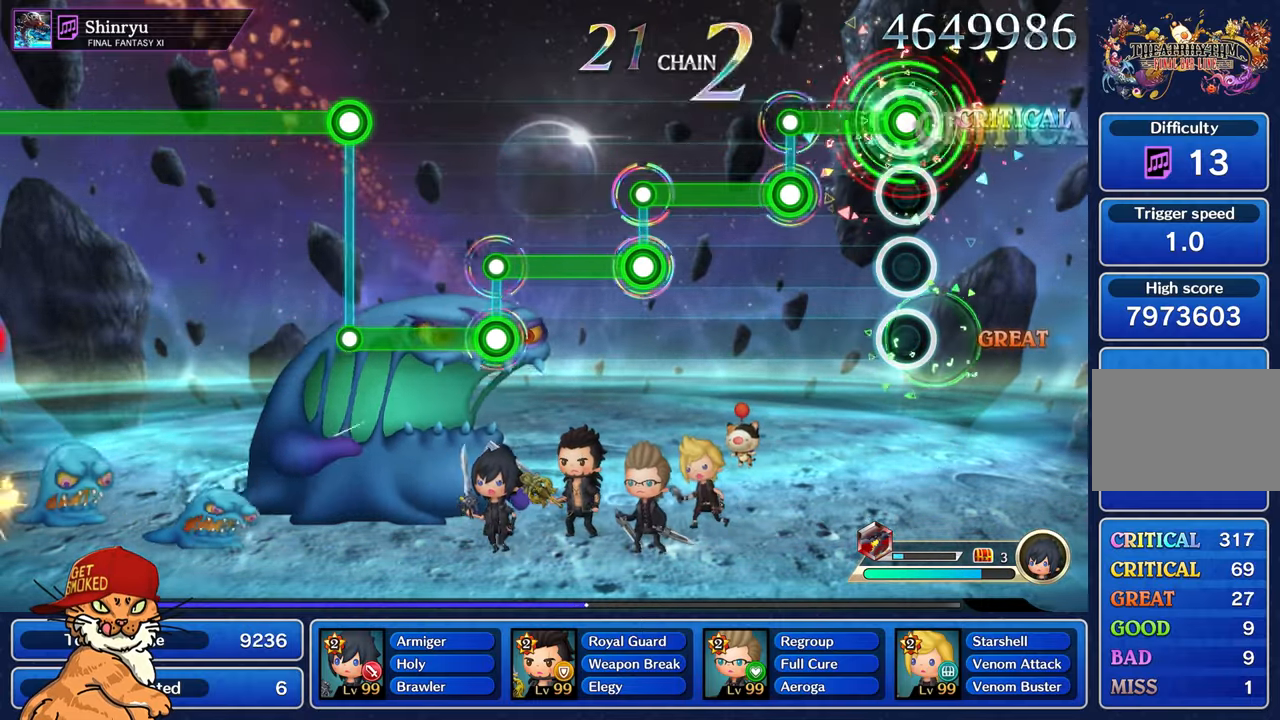
{"buttons": ["L1"], "left_stick": "center", "right_stick": "center", "events": [[350, "L1", "down"], [367, "R1", "up"]]}
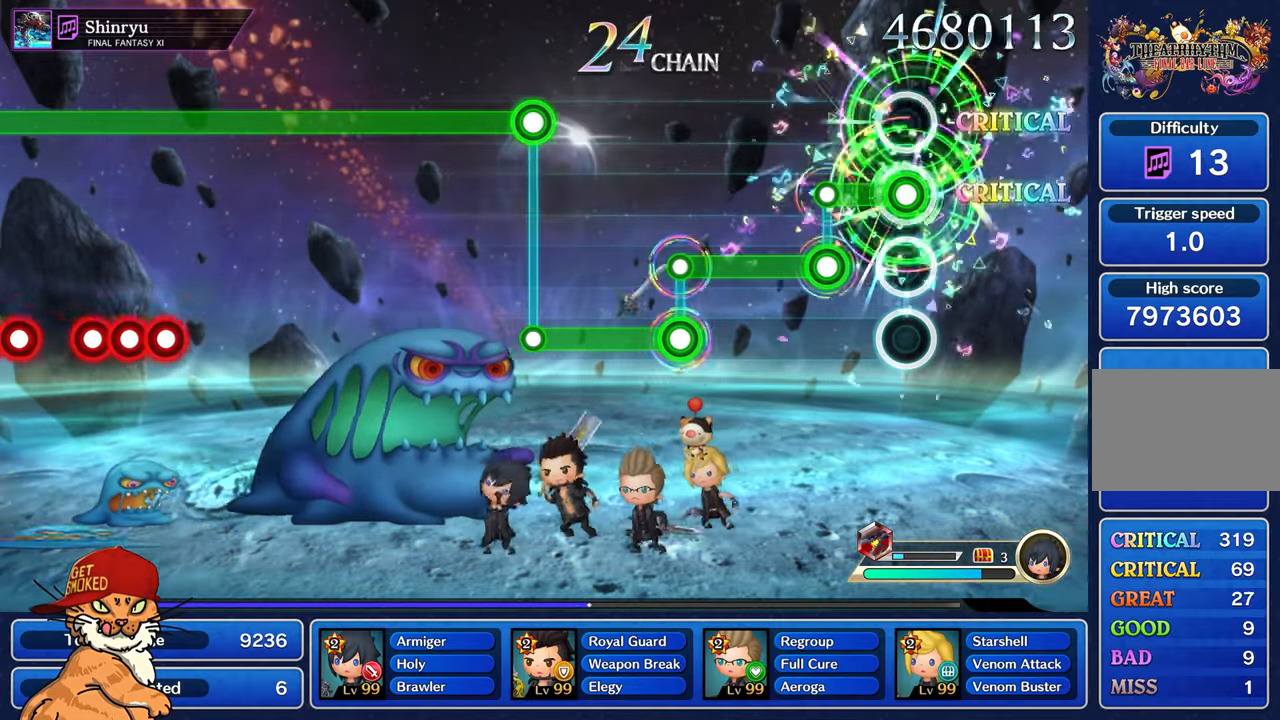
{"buttons": ["R1"], "left_stick": "center", "right_stick": "center", "events": [[234, "L1", "up"], [234, "R1", "down"]]}
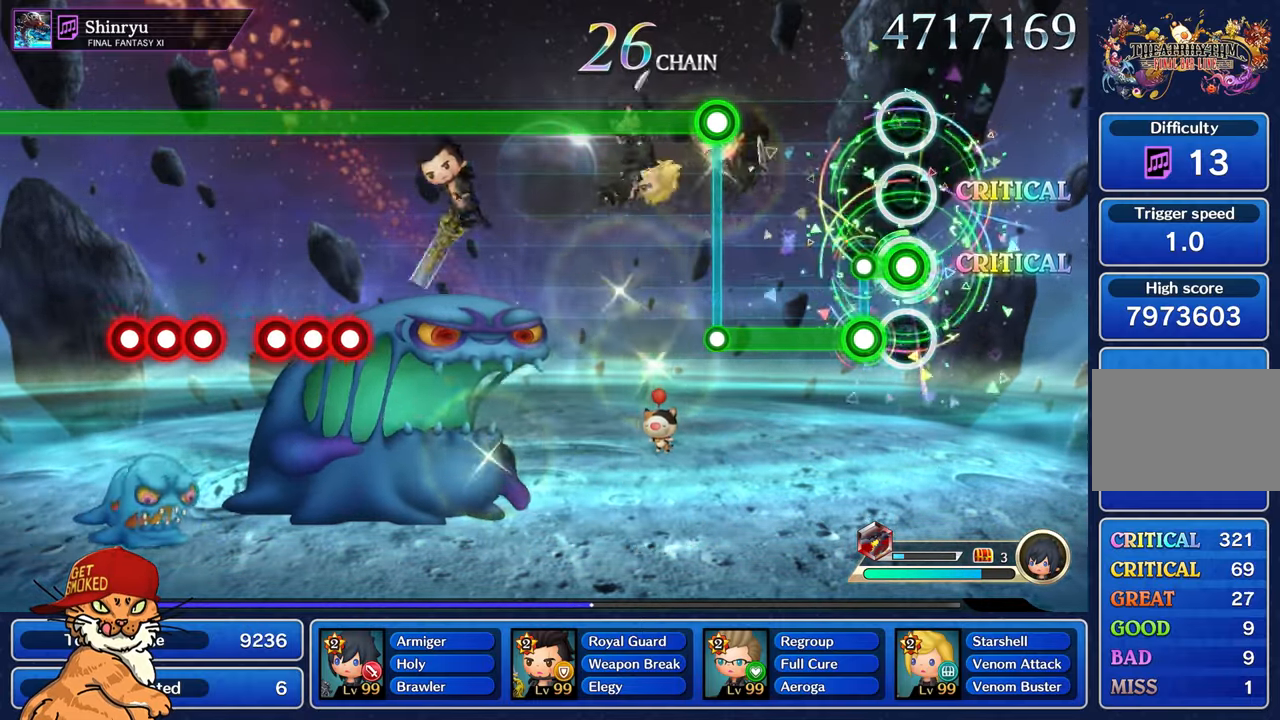
{"buttons": ["L1"], "left_stick": "center", "right_stick": "center", "events": [[150, "L1", "down"], [150, "R1", "up"]]}
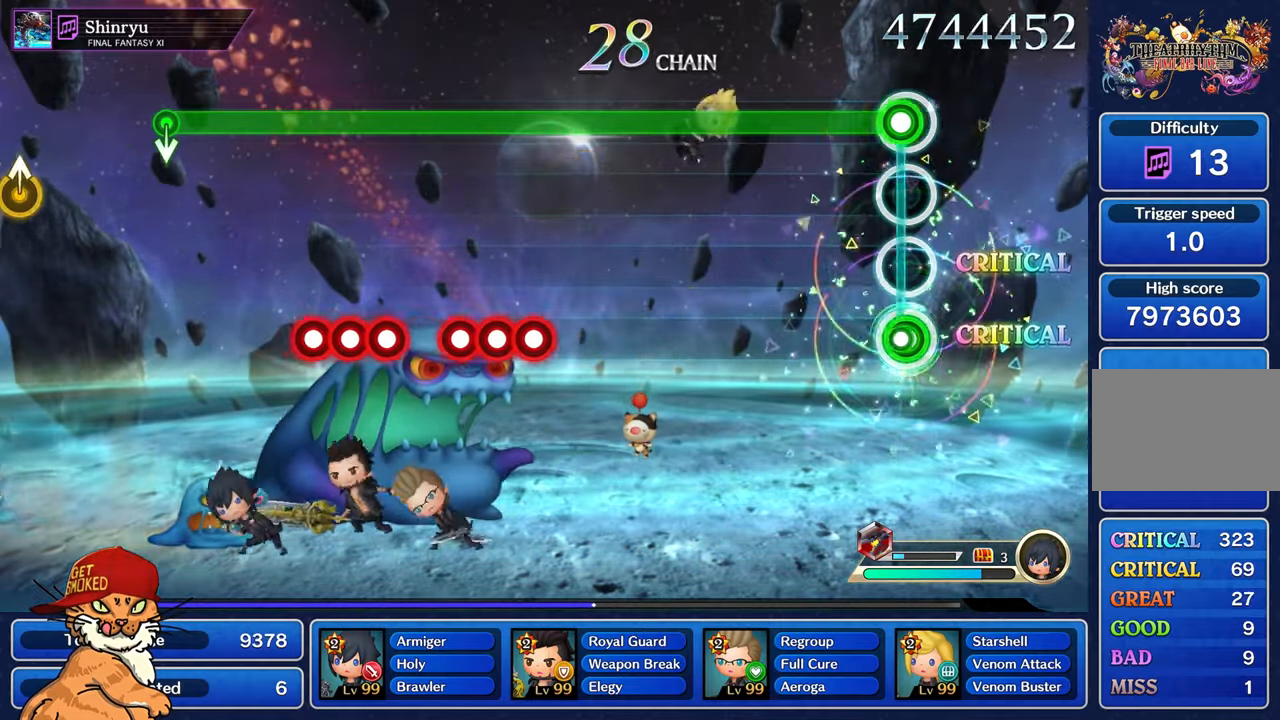
{"buttons": ["R1"], "left_stick": "center", "right_stick": "center", "events": [[17, "L1", "up"], [50, "R1", "down"]]}
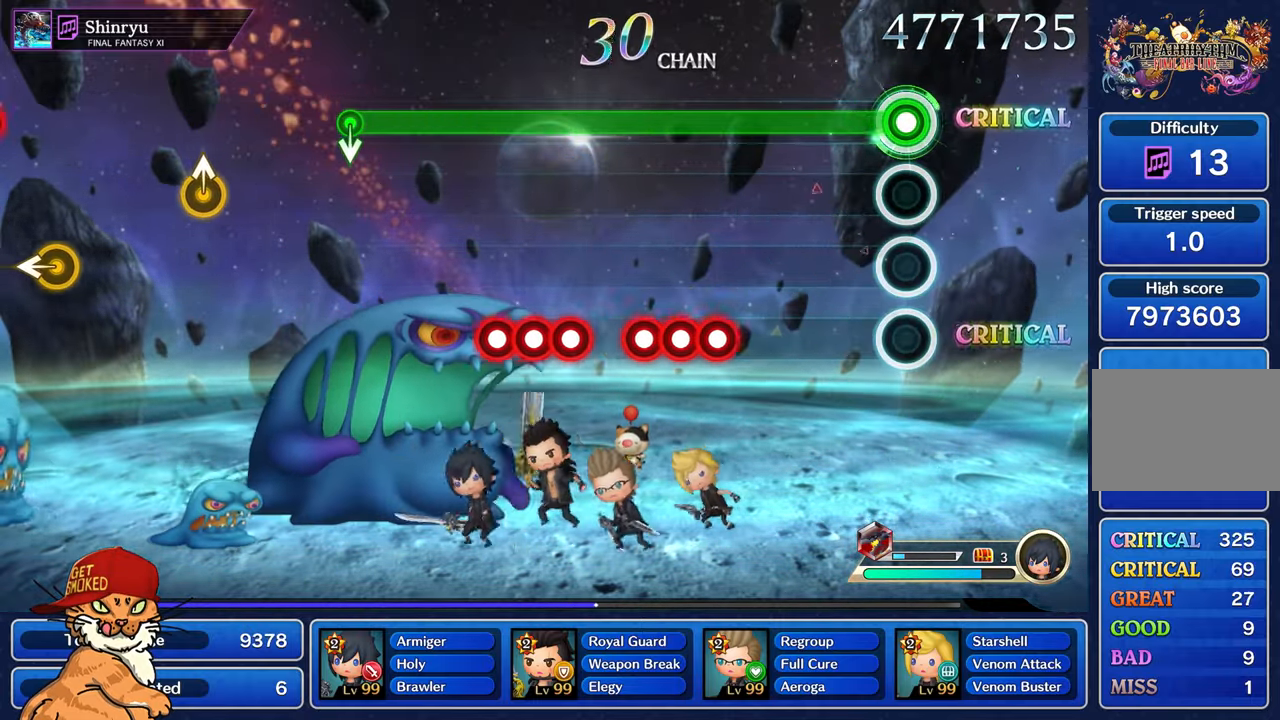
{"buttons": ["R1"], "left_stick": "center", "right_stick": "center", "events": []}